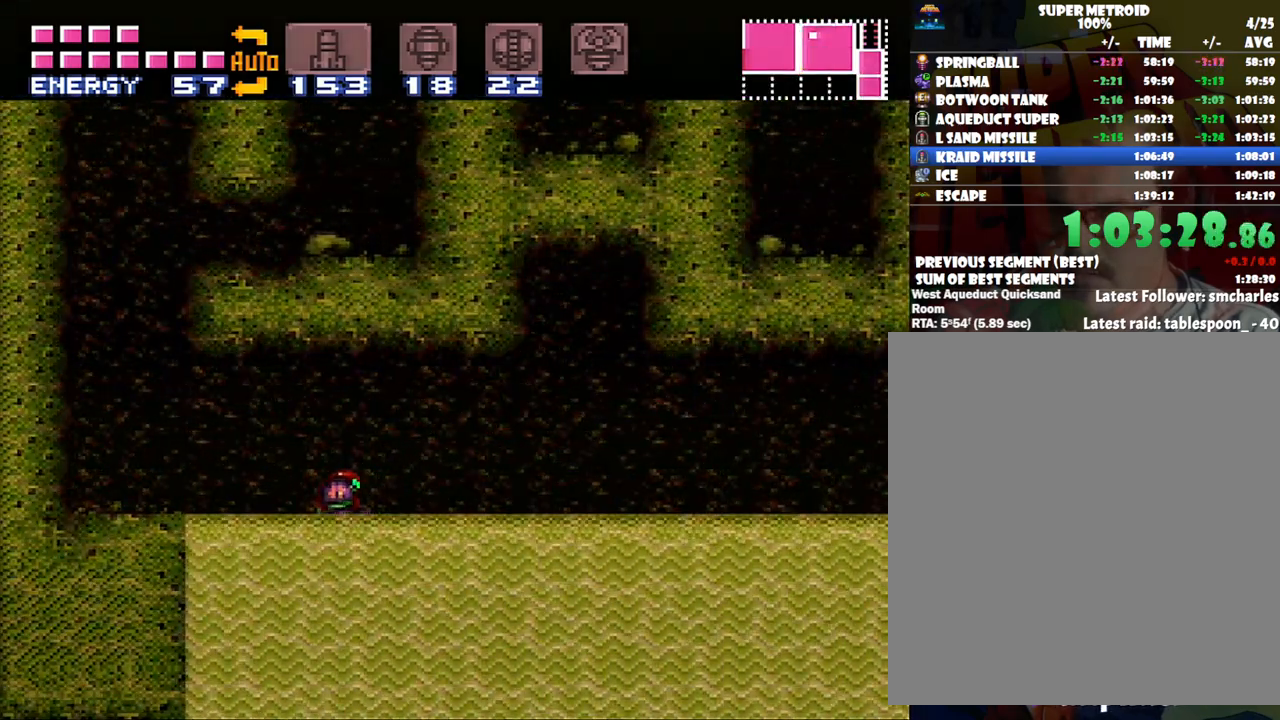
Gameplay with a controller (Nintendo layout); each line is a JSON object with the inputs held at the frame after it. "events" lists button and stick changes between this image and that frame as [ms after this image, input, new state], when the widget could be followed in between. Not read: L3 R3.
{"buttons": [], "events": []}
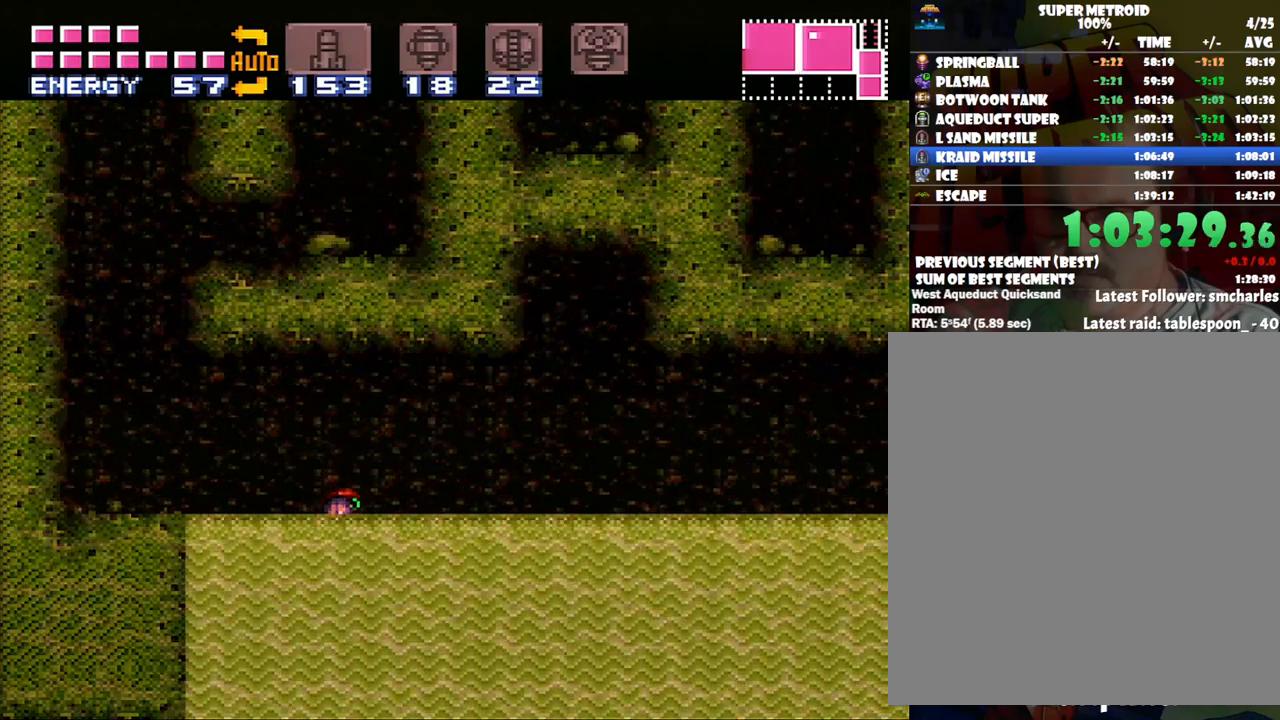
{"buttons": [], "events": []}
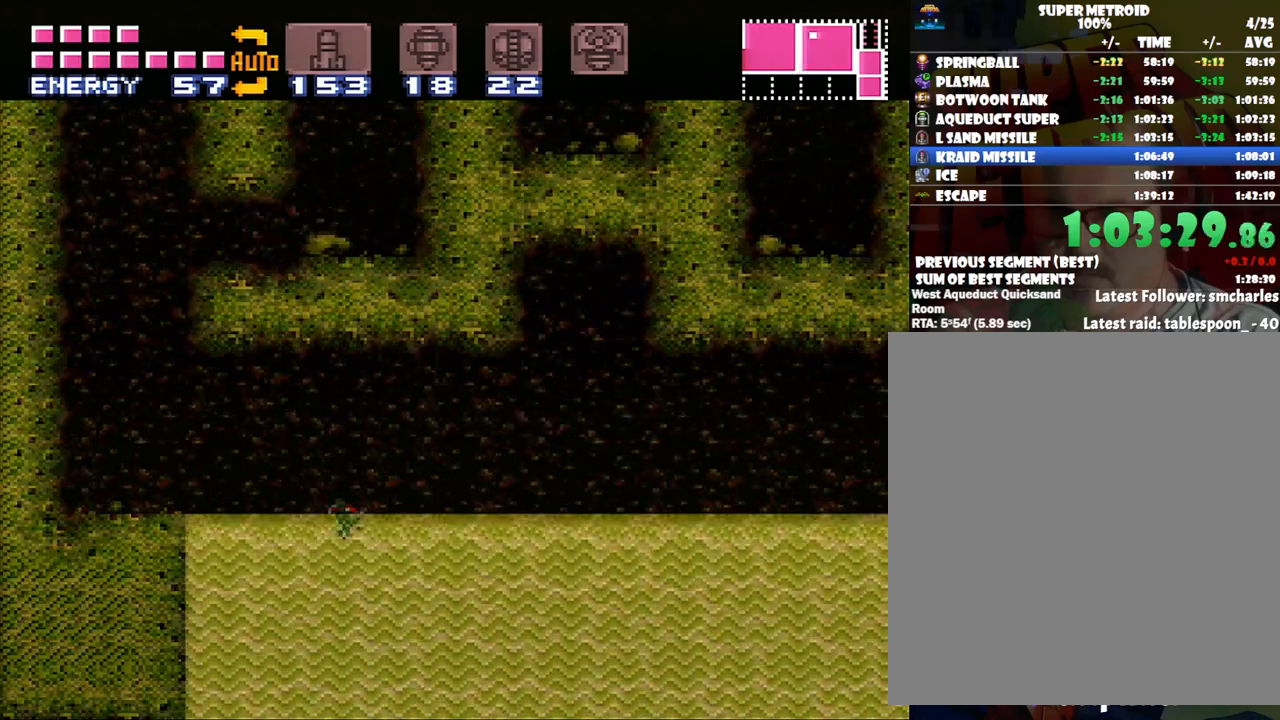
{"buttons": [], "events": []}
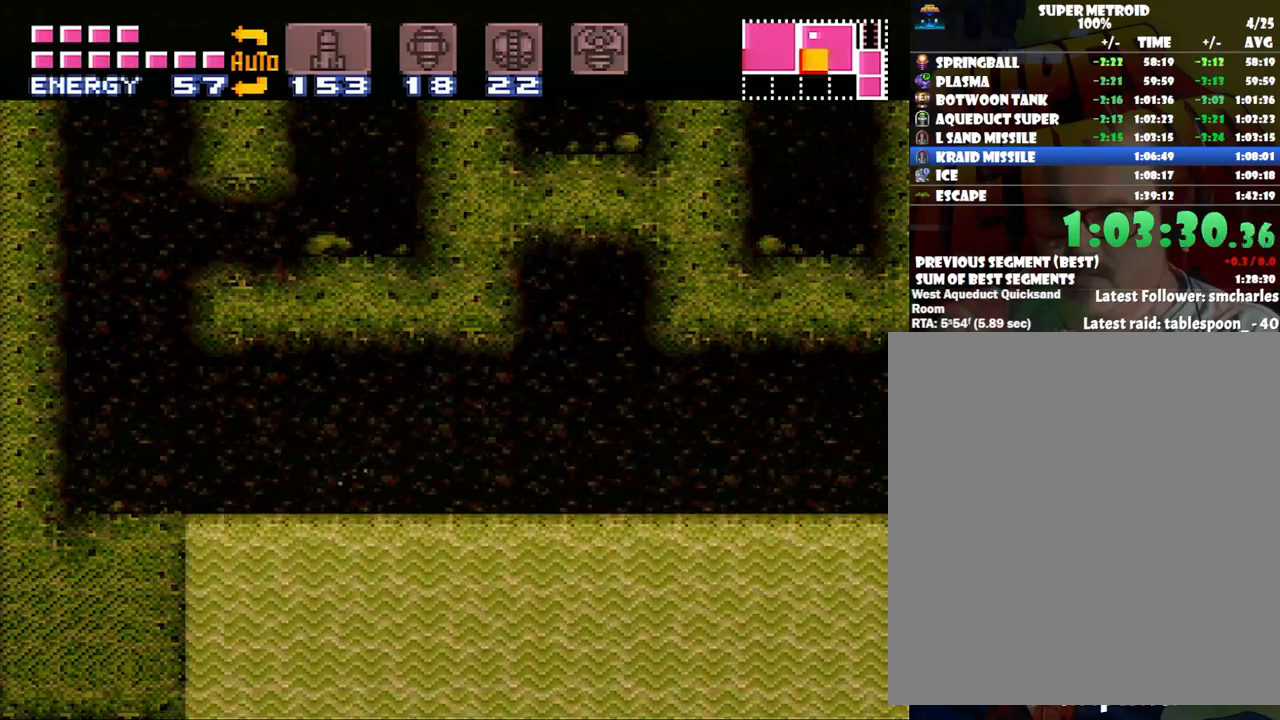
{"buttons": [], "events": []}
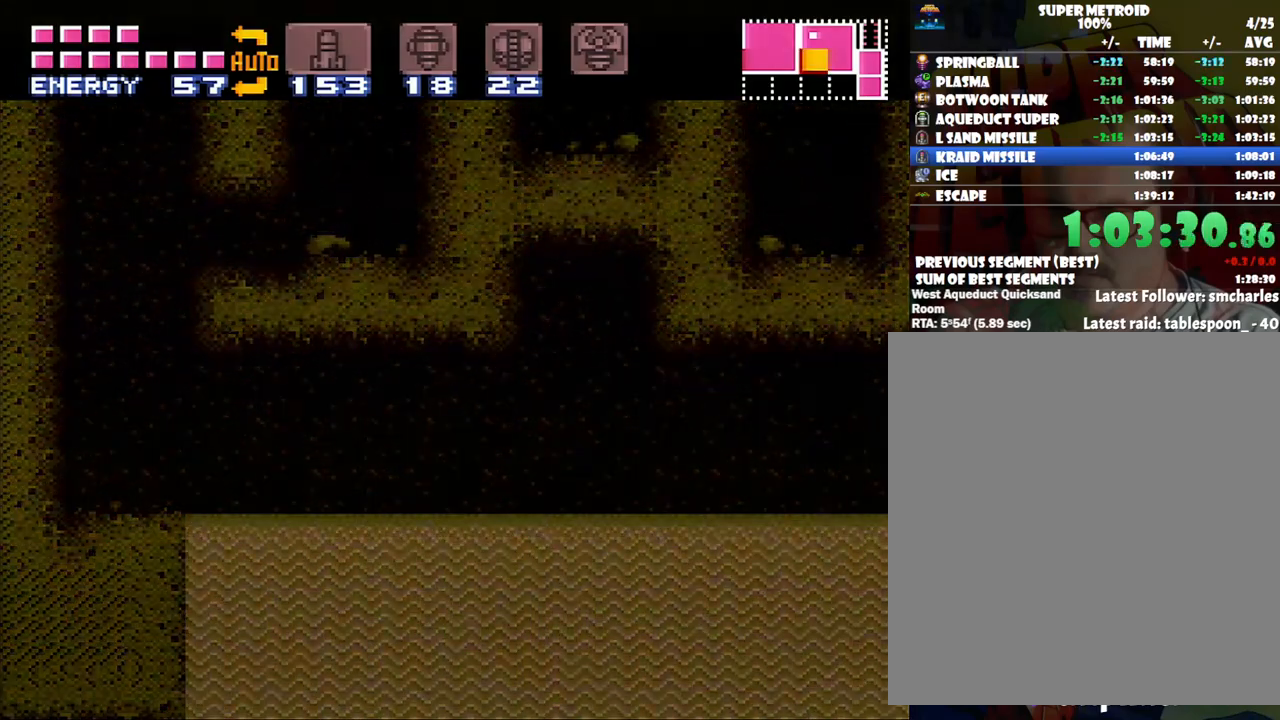
{"buttons": [], "events": []}
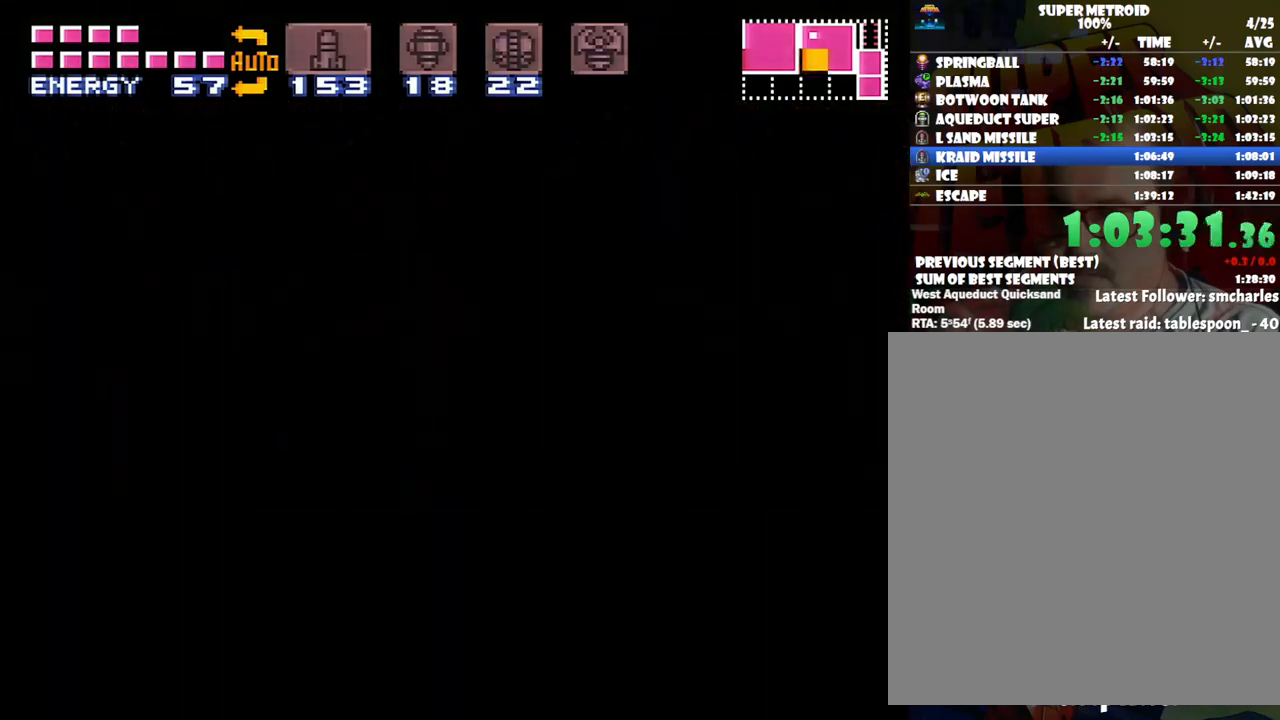
{"buttons": [], "events": []}
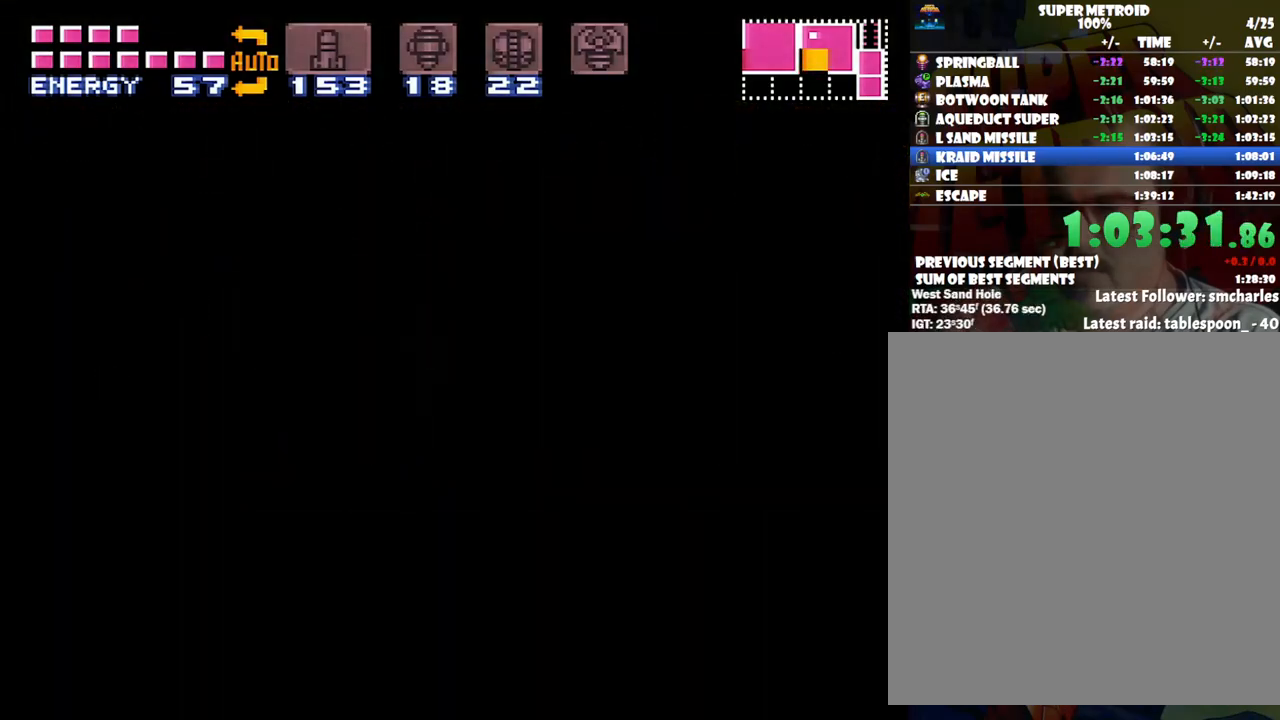
{"buttons": [], "events": []}
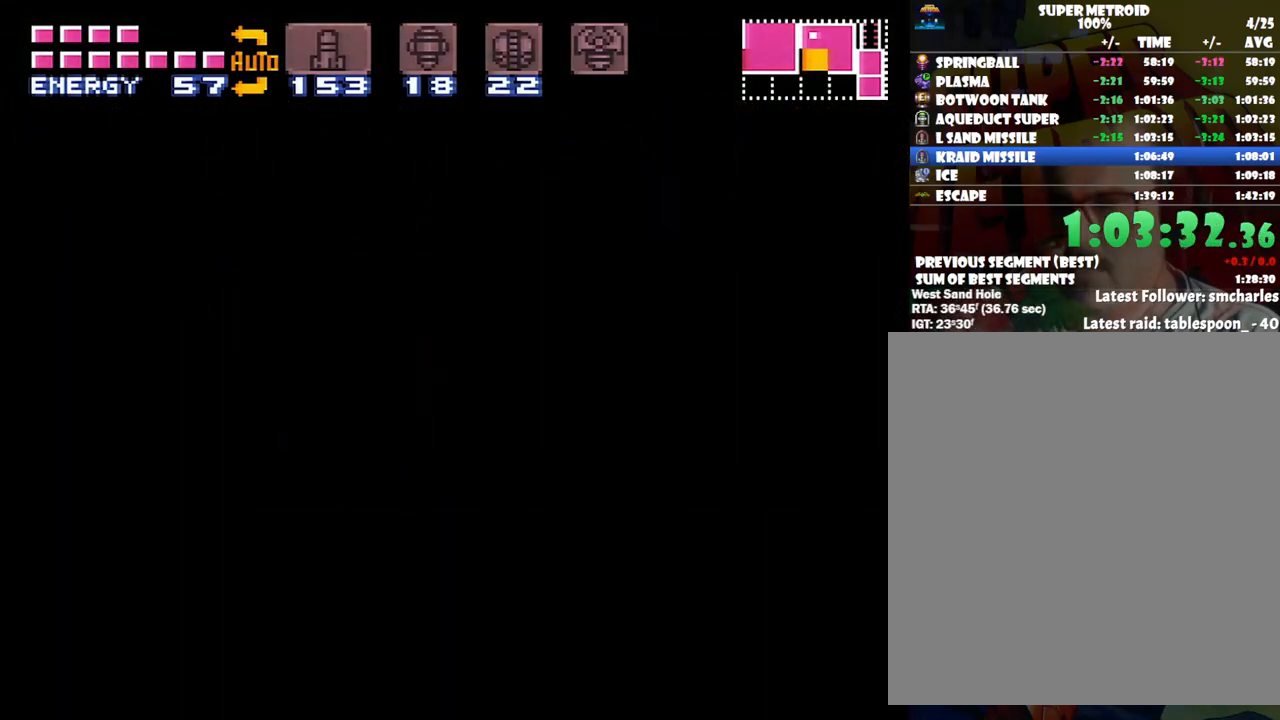
{"buttons": [], "events": []}
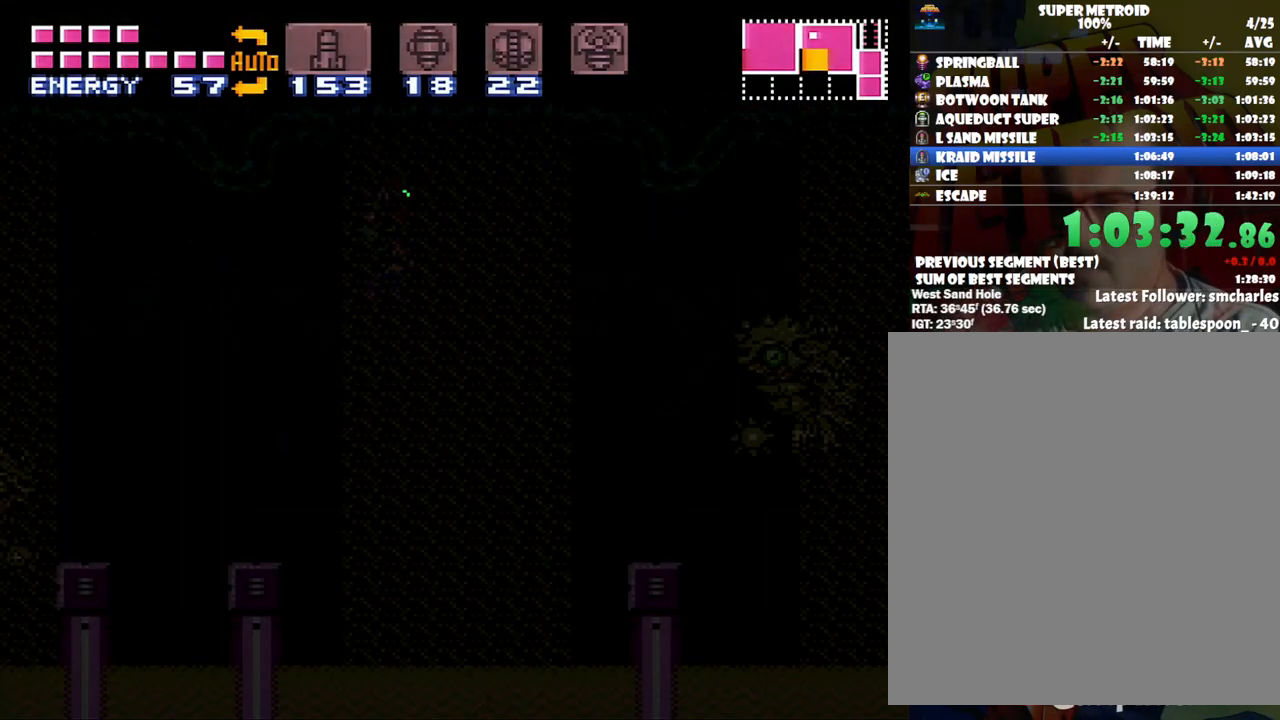
{"buttons": ["DPAD_LEFT"], "events": [[383, "DPAD_LEFT", "down"]]}
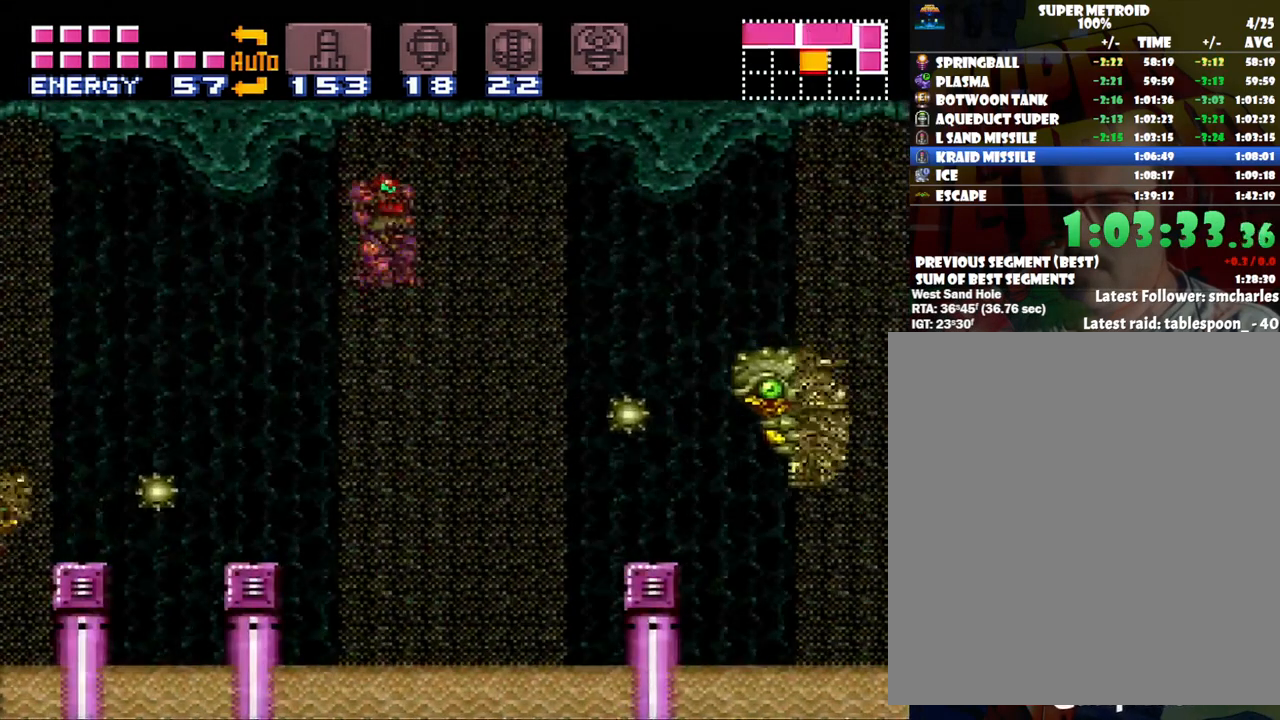
{"buttons": ["DPAD_LEFT"], "events": [[250, "B", "down"], [483, "B", "up"]]}
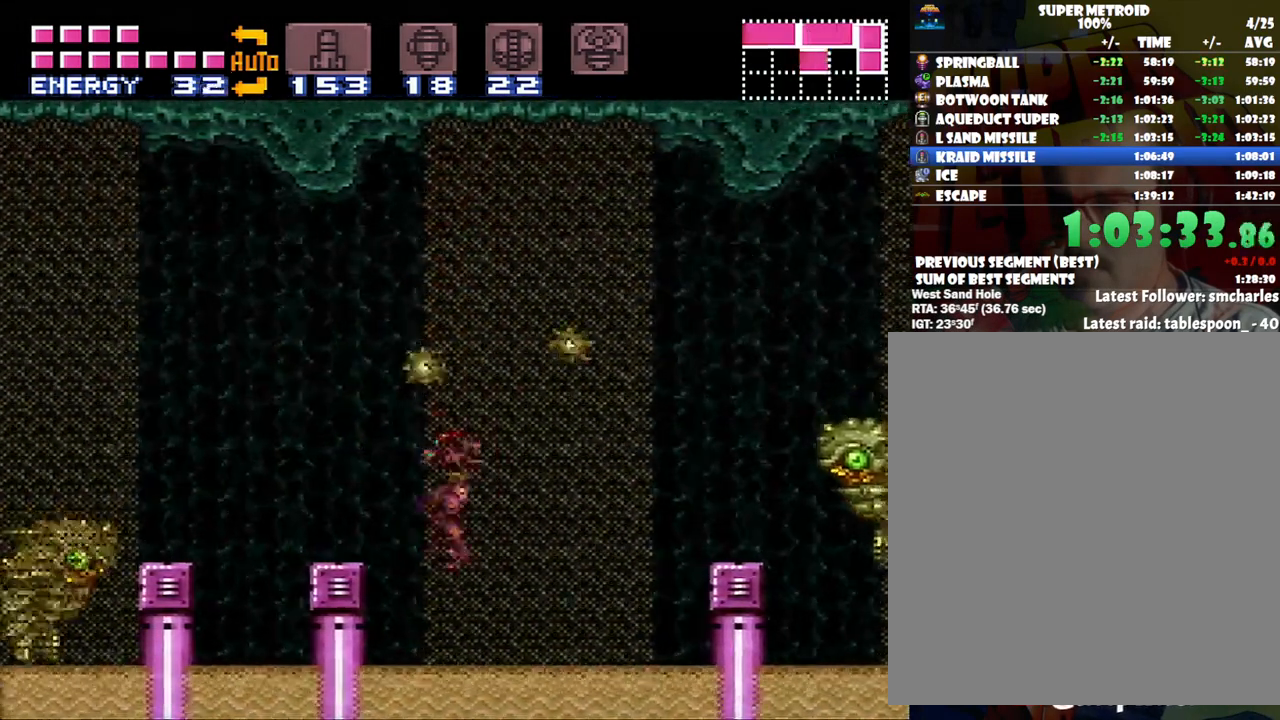
{"buttons": ["B", "DPAD_LEFT"], "events": [[167, "DPAD_LEFT", "up"], [283, "DPAD_RIGHT", "down"], [350, "B", "down"], [450, "DPAD_RIGHT", "up"], [483, "DPAD_LEFT", "down"]]}
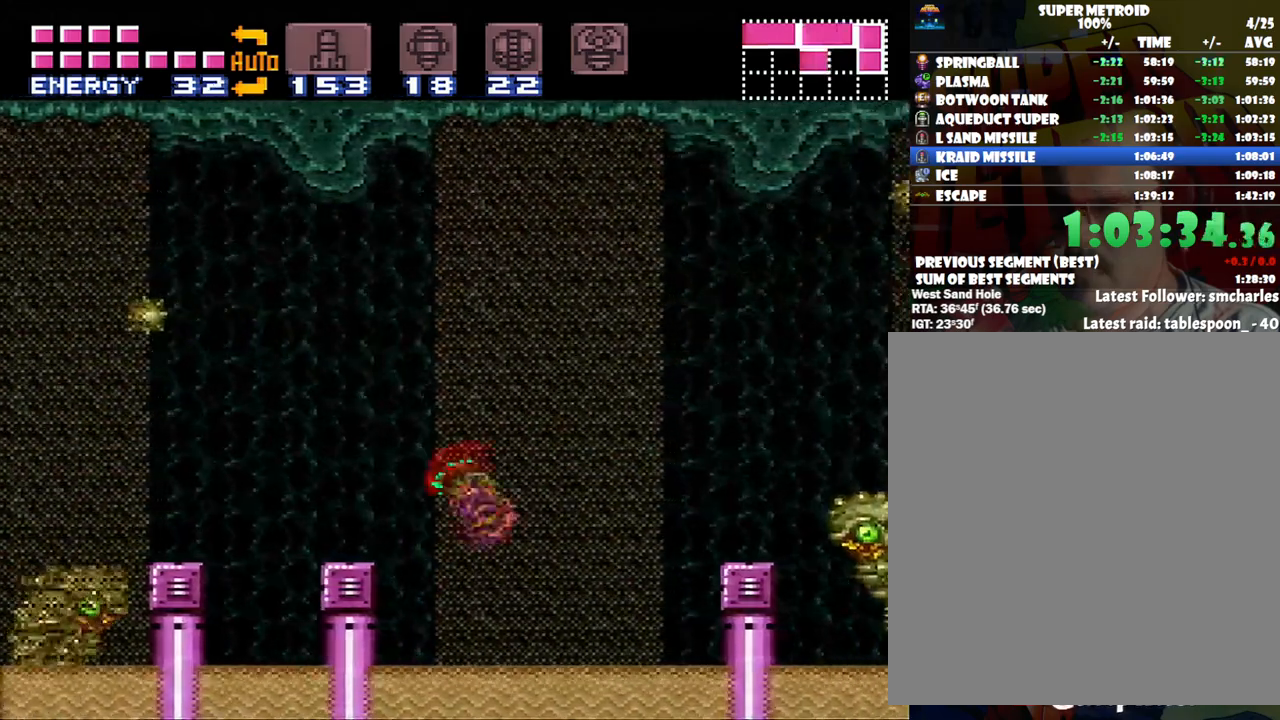
{"buttons": ["DPAD_LEFT"], "events": [[333, "B", "up"]]}
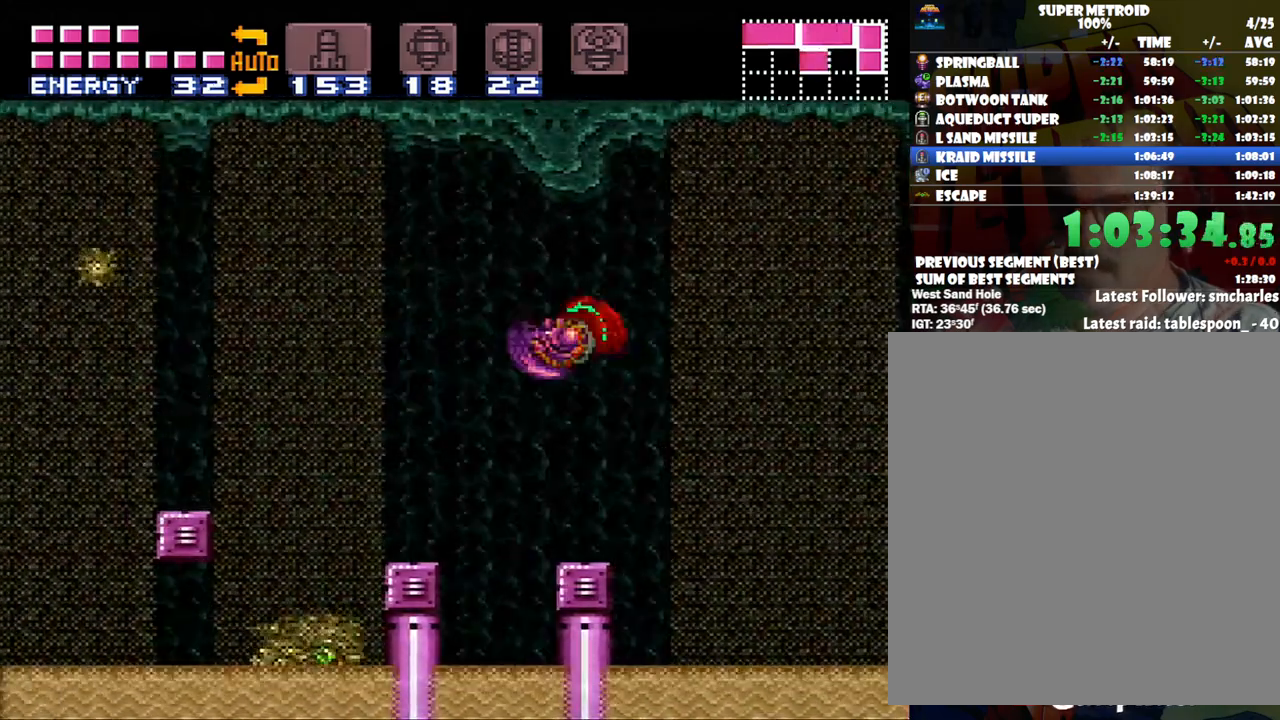
{"buttons": ["DPAD_LEFT"], "events": [[200, "B", "down"], [383, "B", "up"]]}
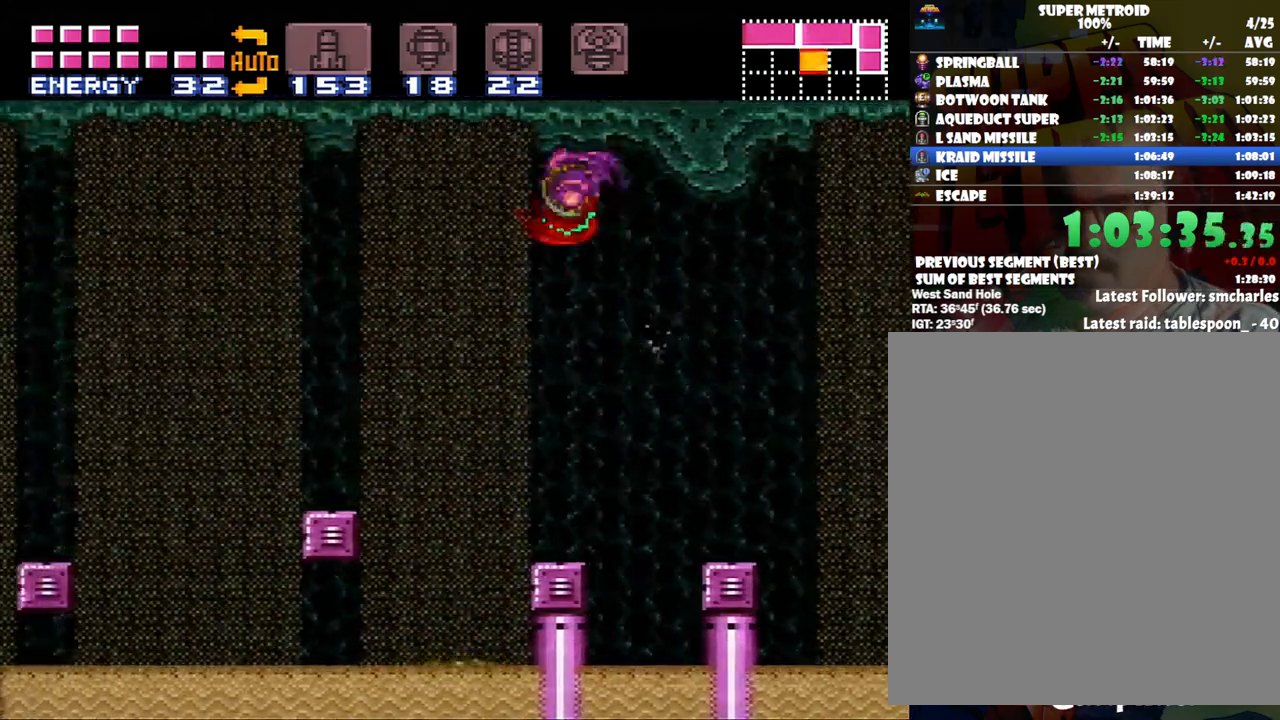
{"buttons": ["DPAD_LEFT"], "events": [[283, "B", "down"], [450, "B", "up"]]}
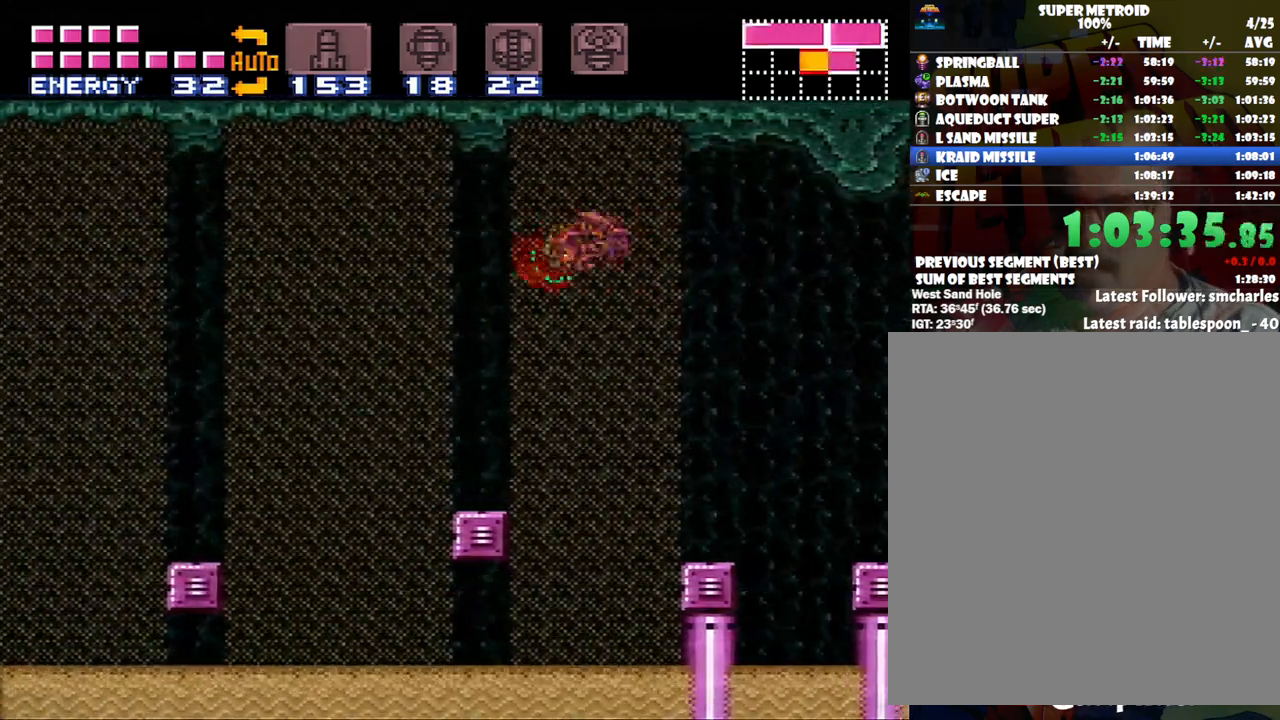
{"buttons": ["DPAD_LEFT"], "events": [[300, "B", "down"], [450, "B", "up"]]}
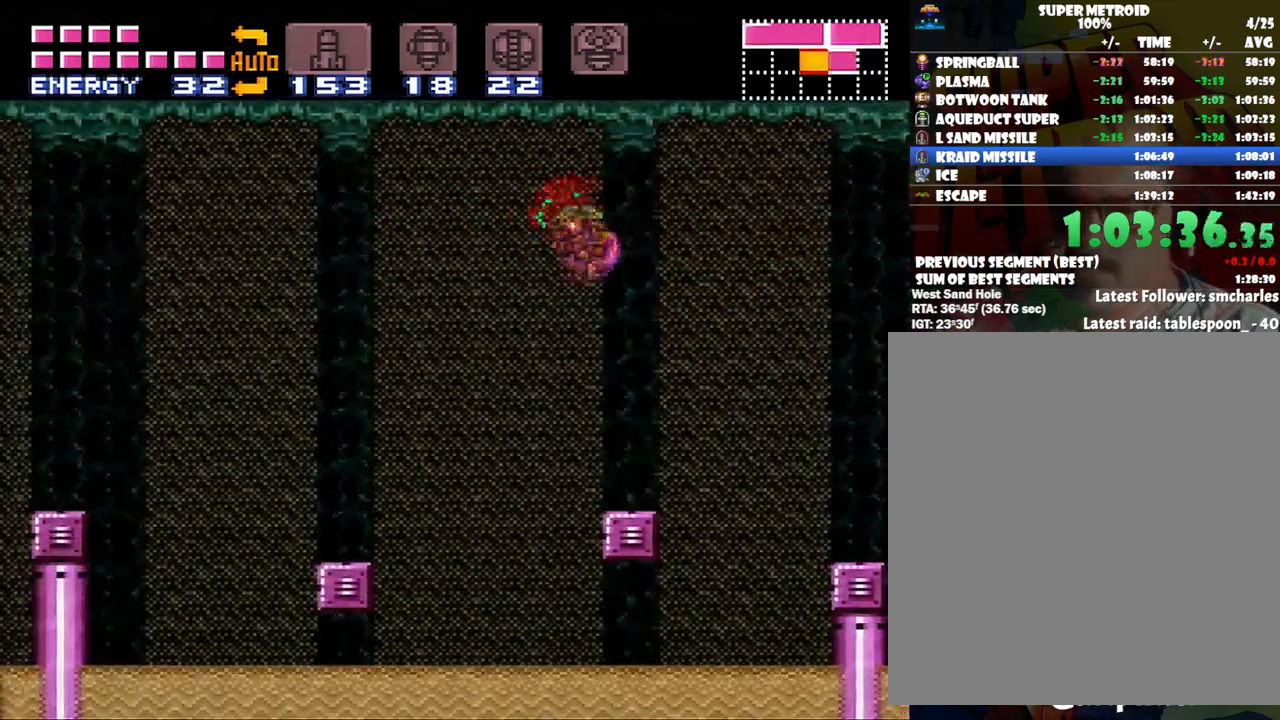
{"buttons": ["DPAD_LEFT"], "events": [[300, "B", "down"], [500, "B", "up"]]}
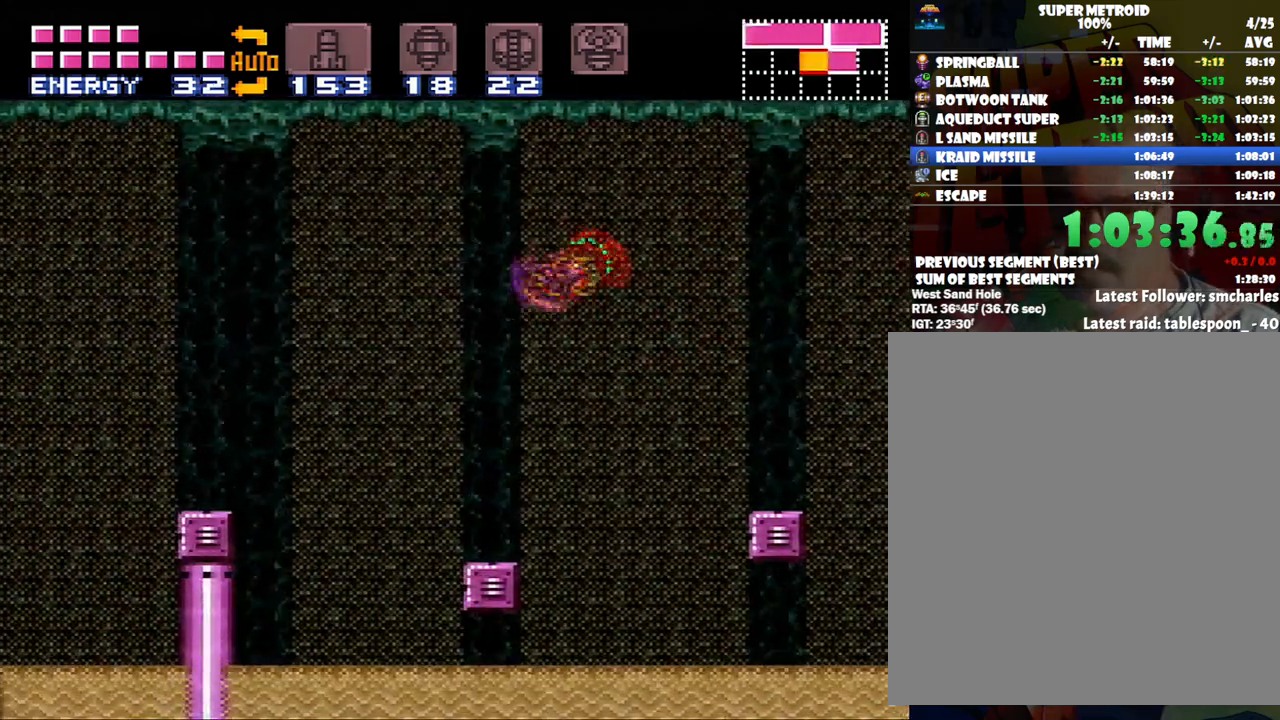
{"buttons": ["B", "DPAD_LEFT"], "events": [[333, "B", "down"]]}
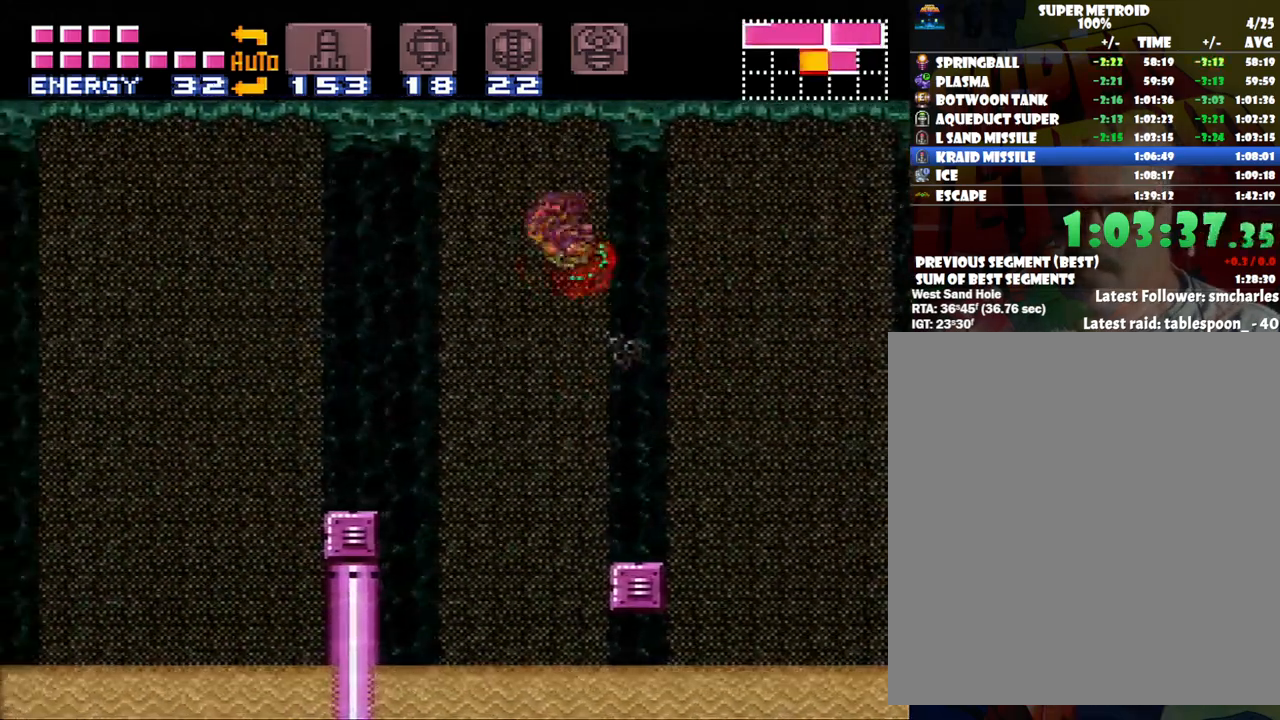
{"buttons": ["B", "DPAD_LEFT"], "events": [[33, "B", "up"], [383, "B", "down"]]}
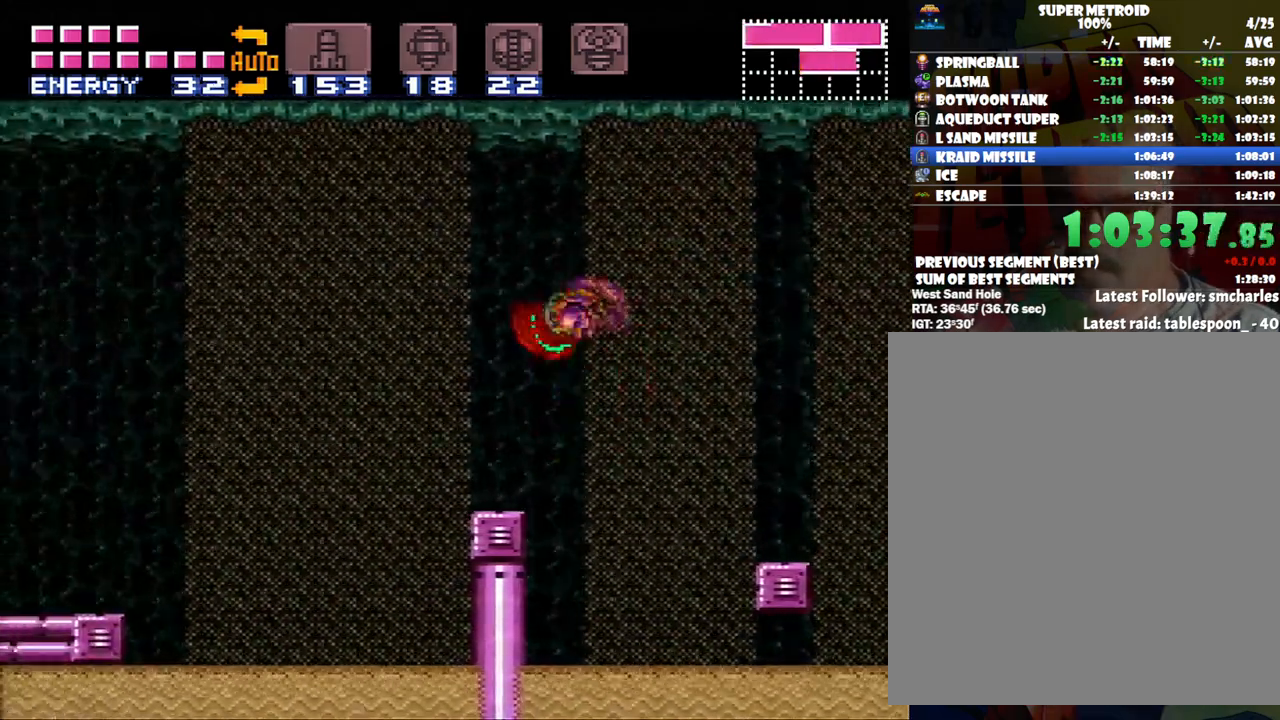
{"buttons": ["DPAD_LEFT"], "events": [[100, "B", "up"]]}
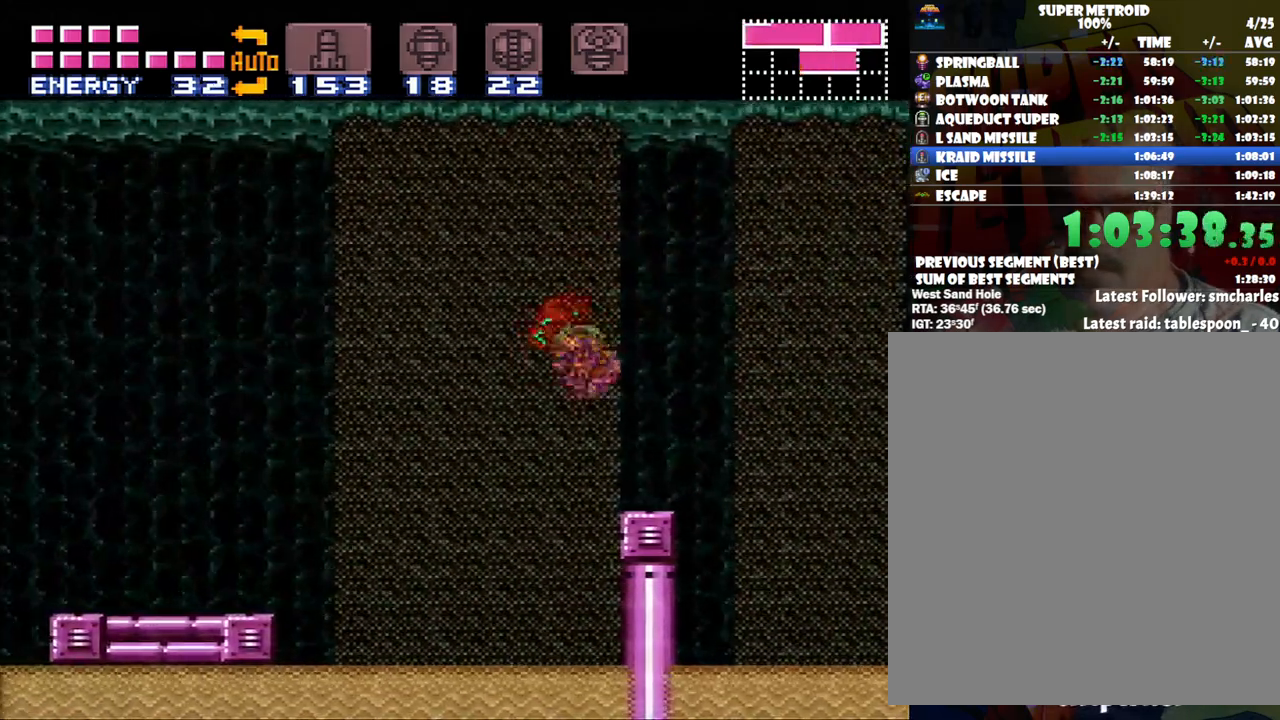
{"buttons": ["DPAD_LEFT"], "events": [[117, "B", "down"], [317, "B", "up"]]}
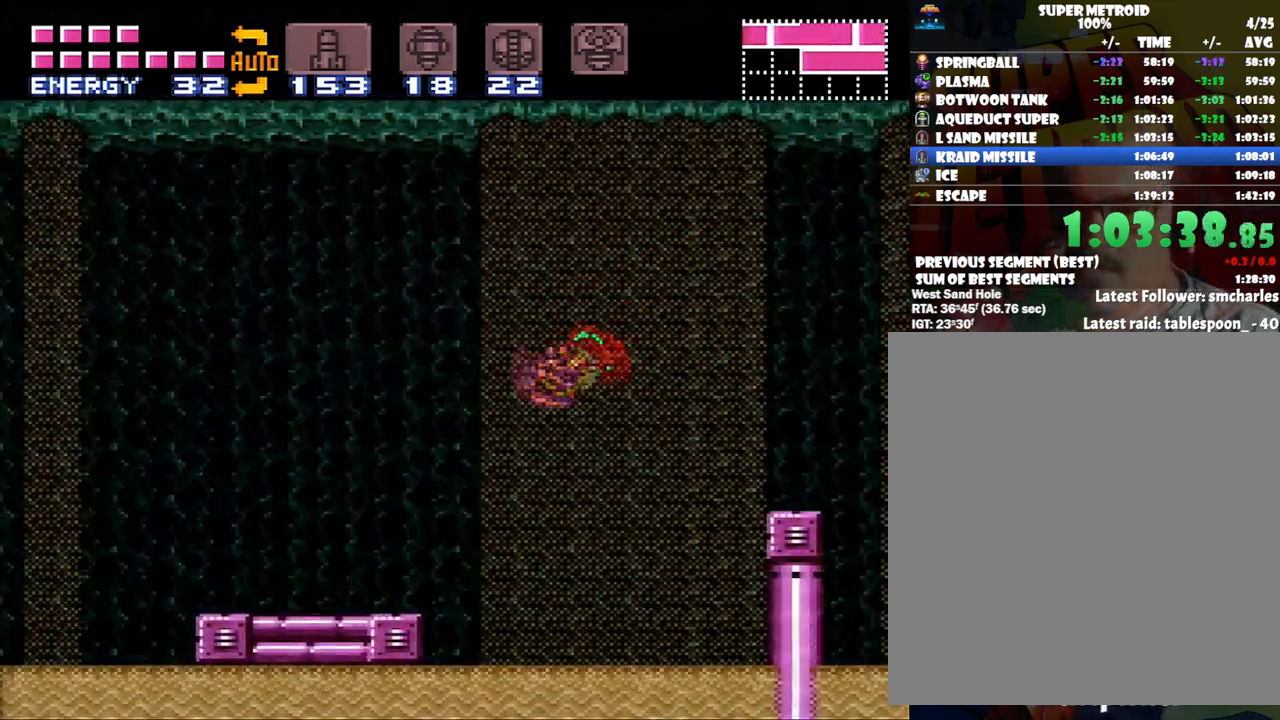
{"buttons": ["Y", "DPAD_LEFT"], "events": [[167, "B", "down"], [267, "B", "up"], [483, "Y", "down"]]}
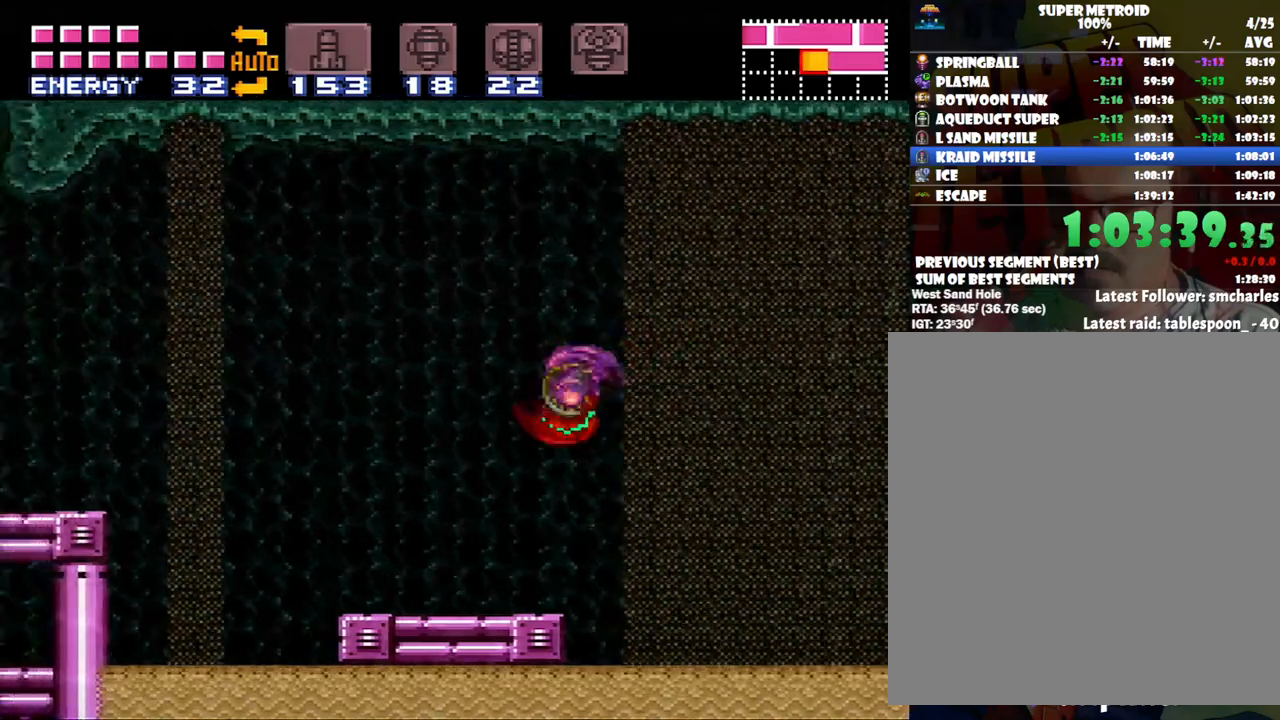
{"buttons": ["A", "DPAD_LEFT"], "events": [[67, "Y", "up"], [167, "A", "down"]]}
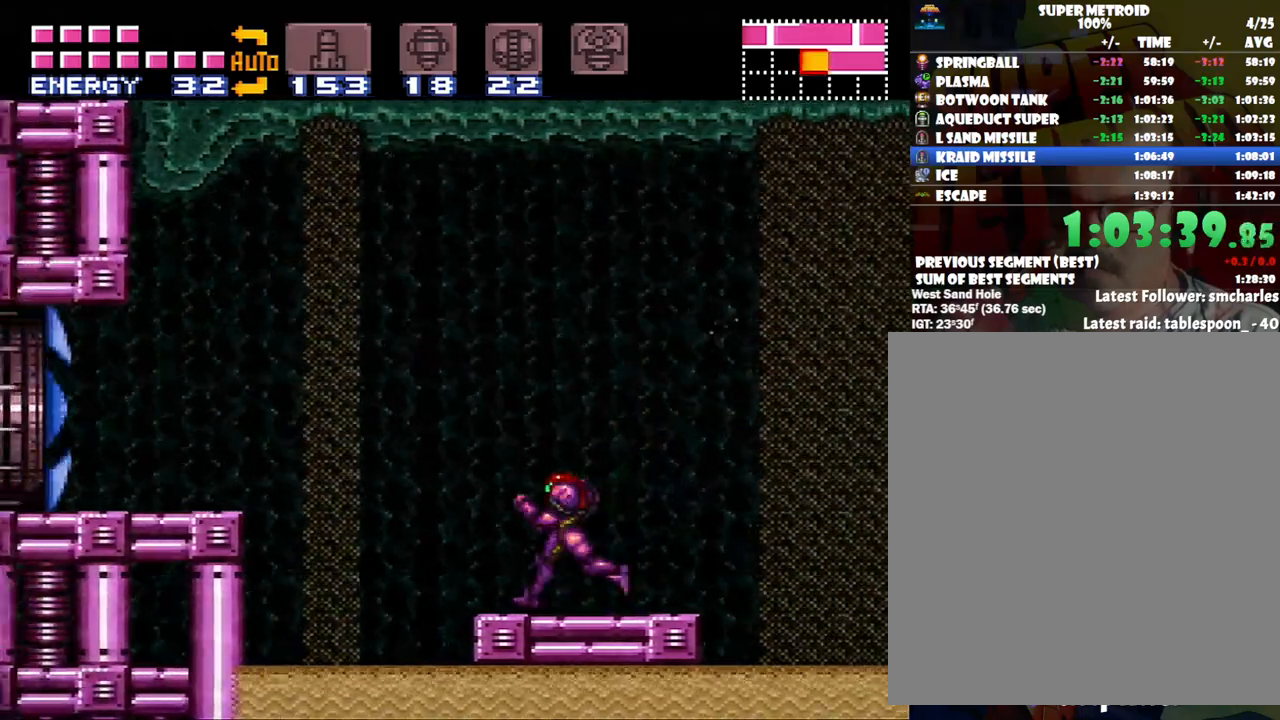
{"buttons": ["A", "DPAD_LEFT"], "events": [[67, "B", "down"], [317, "B", "up"]]}
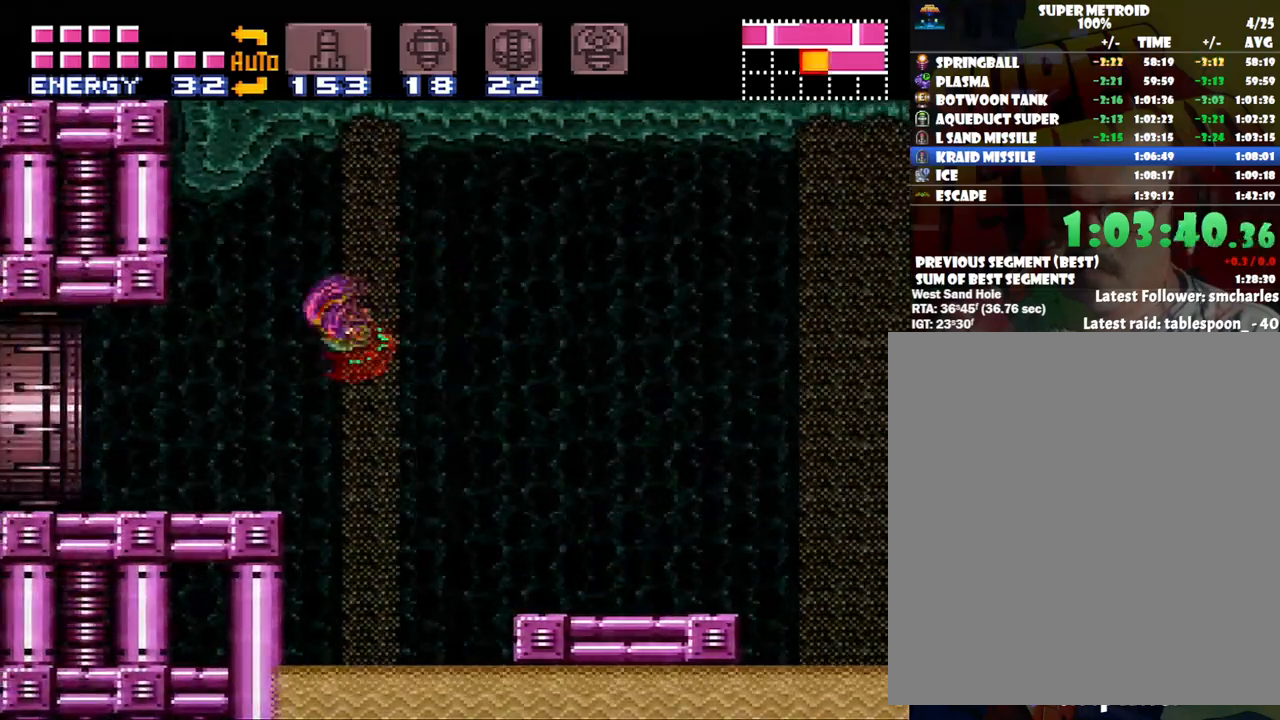
{"buttons": ["A", "DPAD_LEFT"], "events": []}
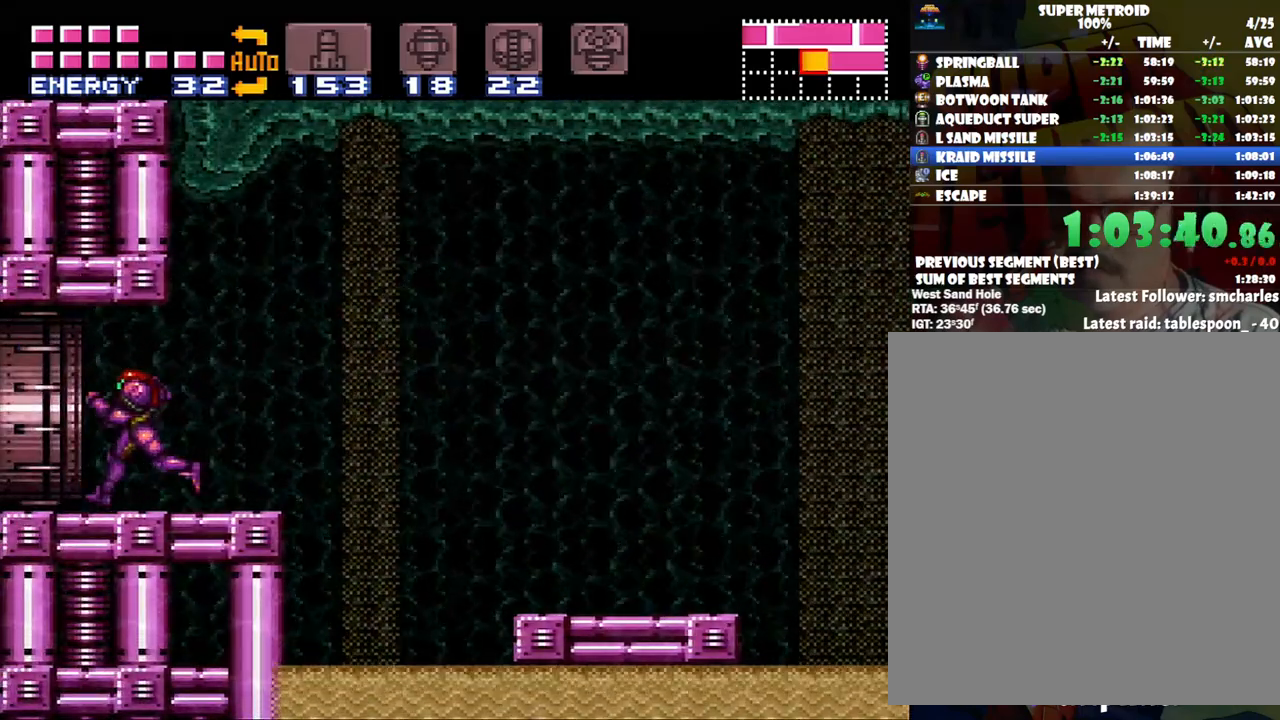
{"buttons": ["A", "DPAD_LEFT"], "events": []}
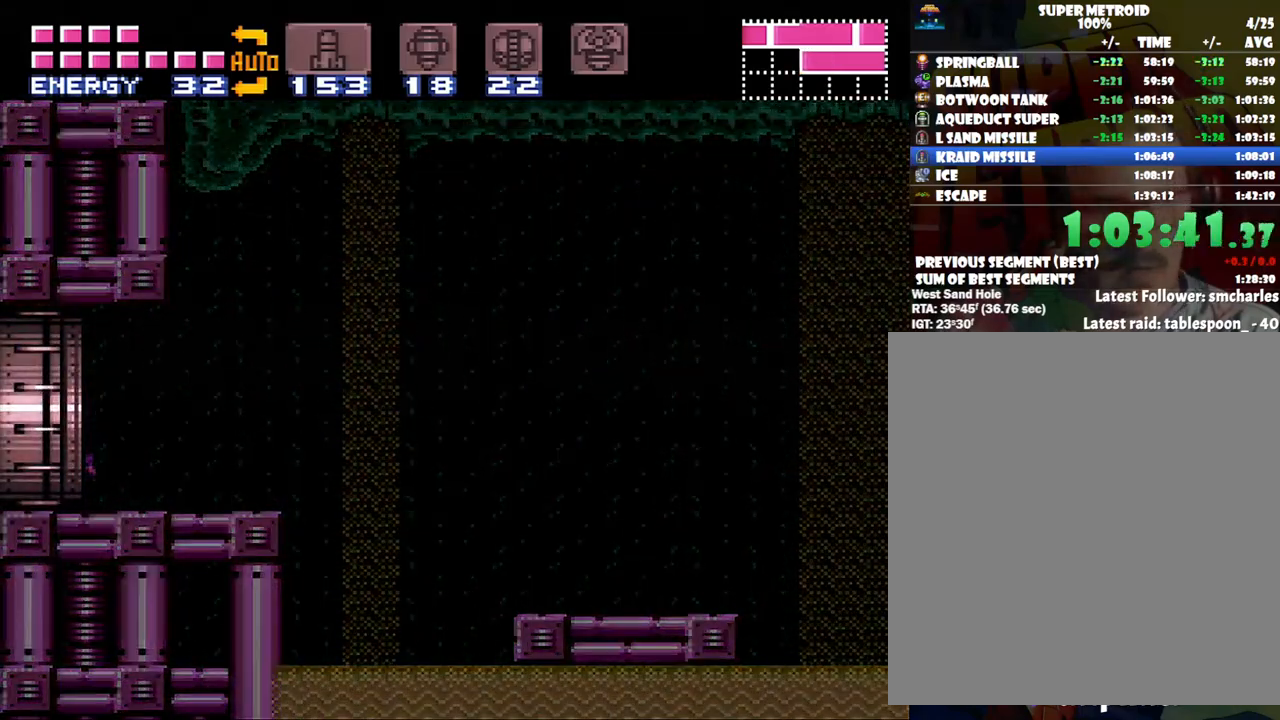
{"buttons": ["A", "DPAD_LEFT"], "events": []}
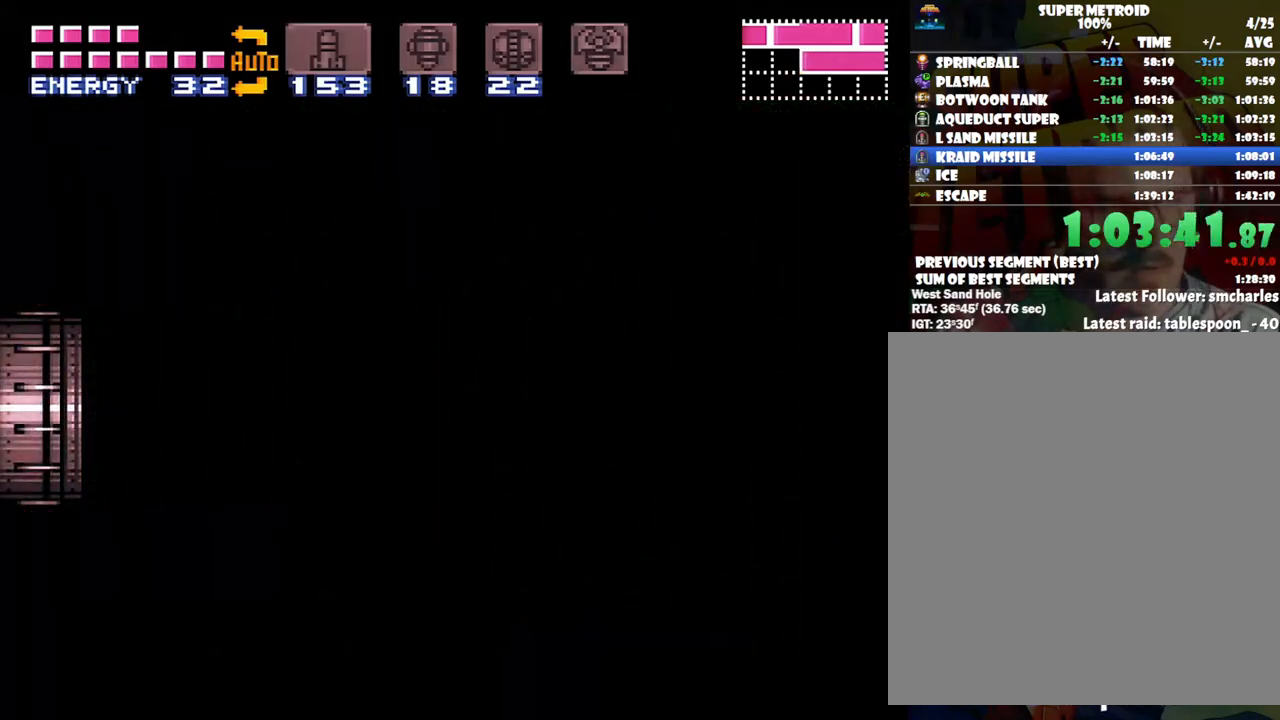
{"buttons": ["A", "DPAD_LEFT"], "events": []}
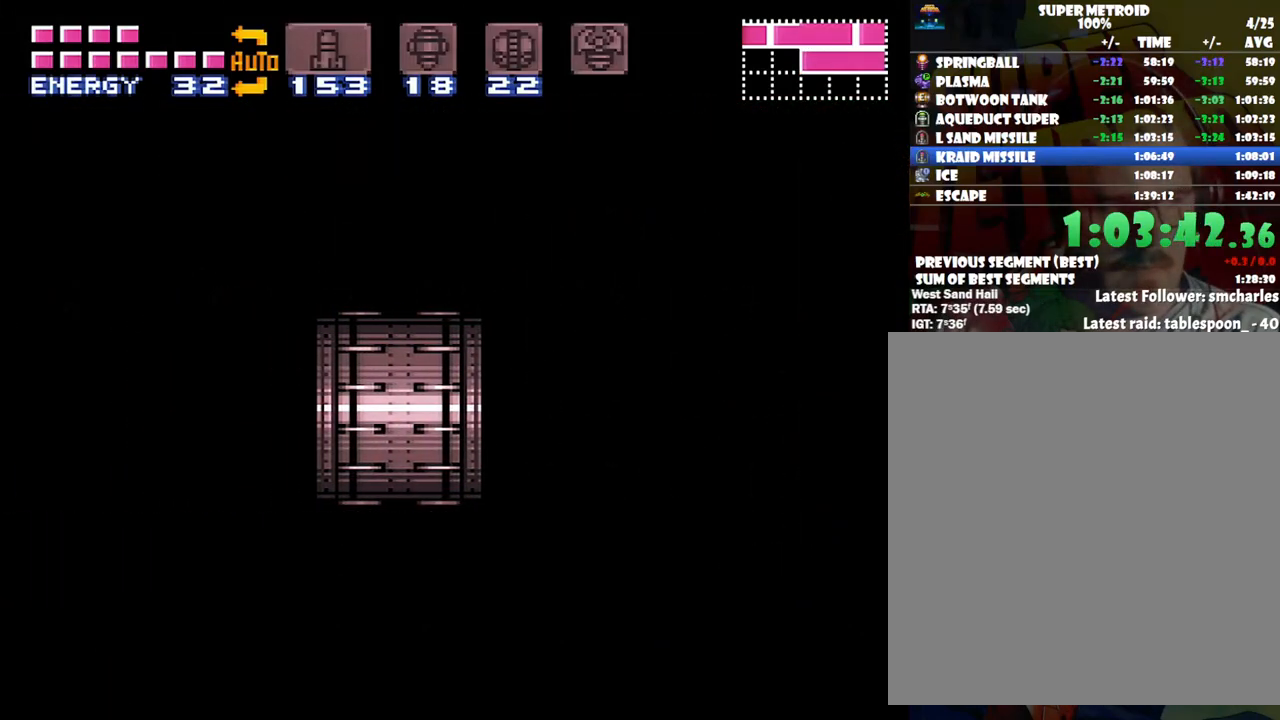
{"buttons": ["A", "DPAD_LEFT"], "events": []}
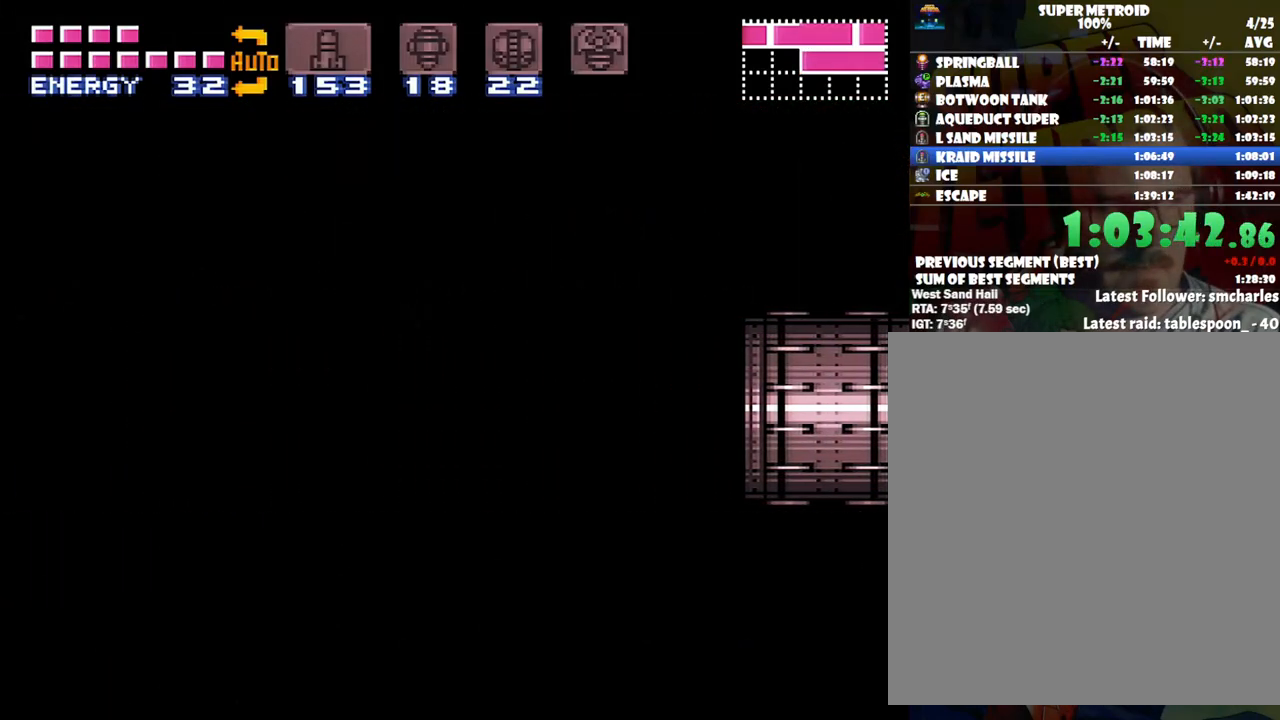
{"buttons": ["A", "DPAD_LEFT"], "events": []}
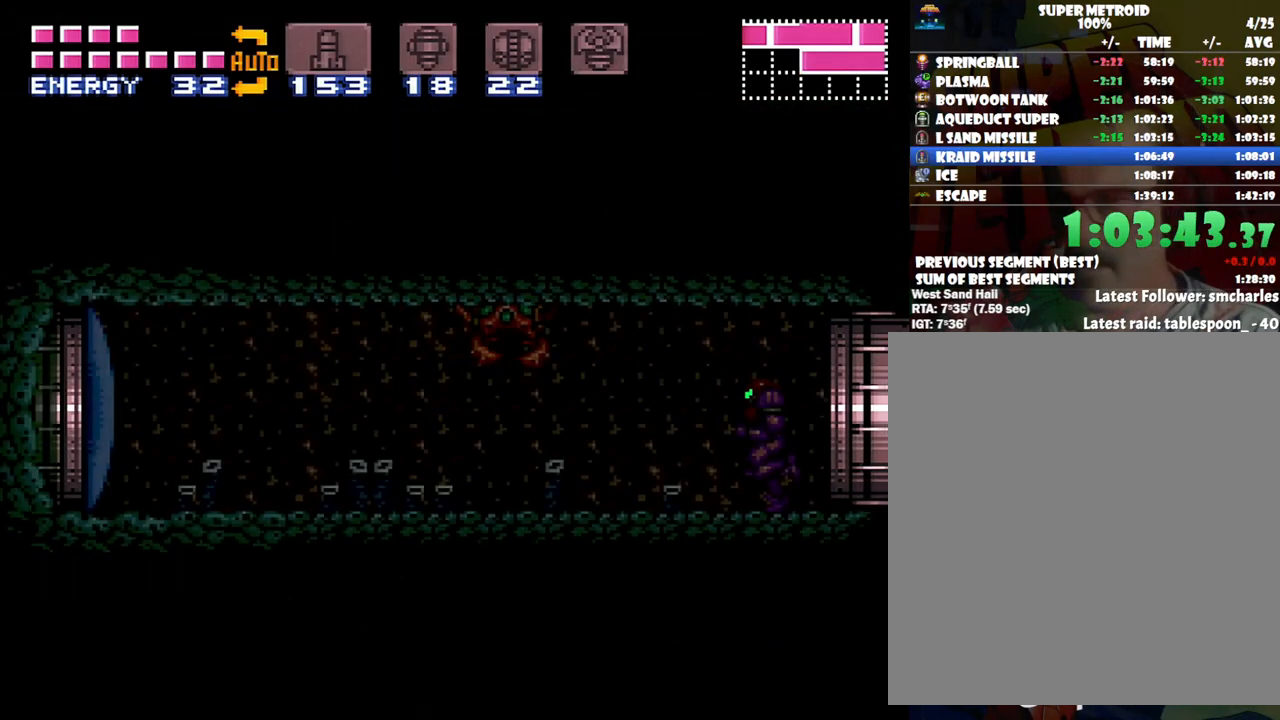
{"buttons": ["Y"], "events": [[317, "A", "up"], [417, "Y", "down"], [483, "DPAD_LEFT", "up"]]}